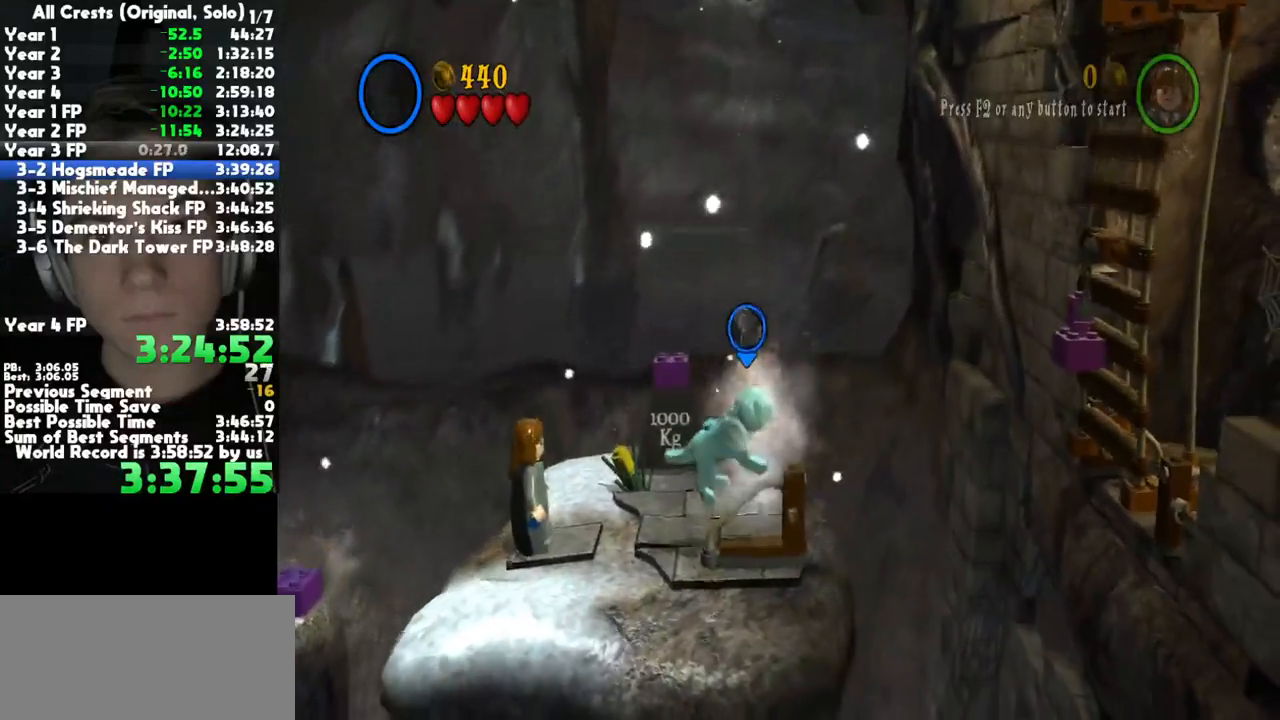
Gameplay with a controller (Xbox layout); each line is a JSON object with the inputs held at the frame after it (dt_ms = milliseconds from this image to that frame). "button_events" lists button changes between this image and that frame as [ms after this image, input, new state], when the widget could be followed in between (sticks are given only as held states). This document gives stick clicks only as held states, not as events. Not read: SELECT other_buttons.
{"dt_ms": 500, "buttons": [], "left_stick": "right", "right_stick": "center", "button_events": []}
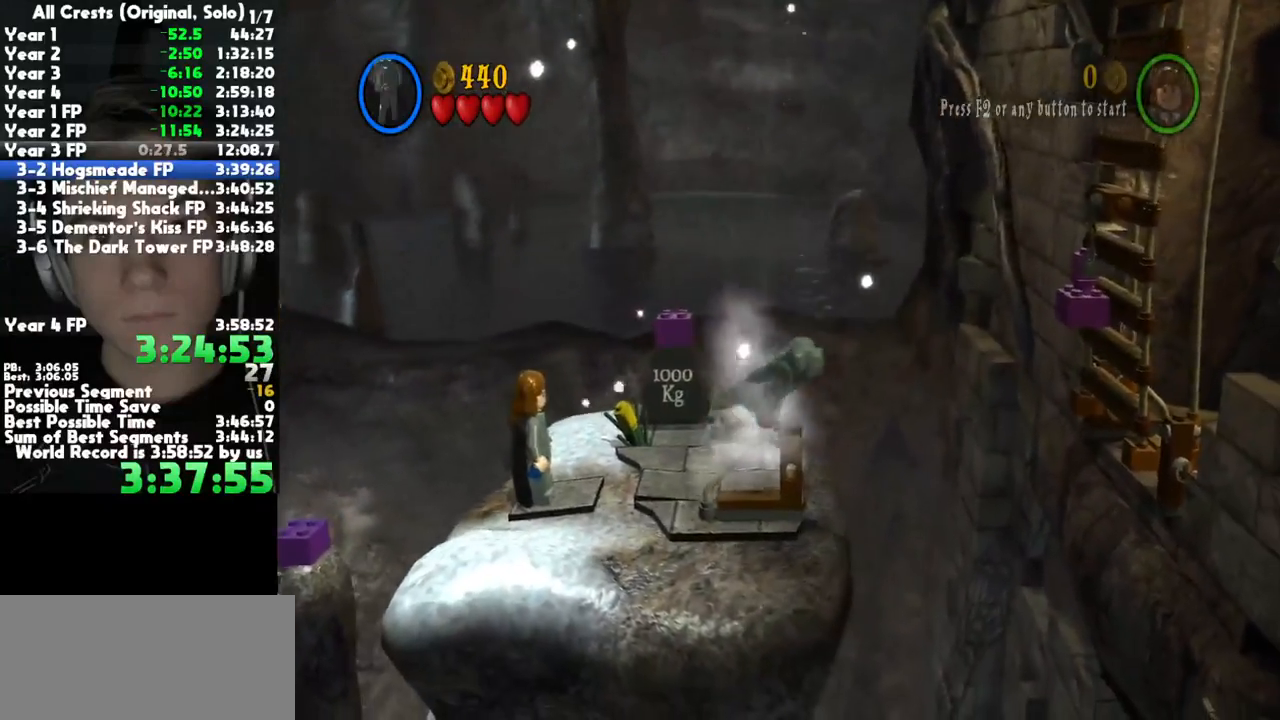
{"dt_ms": 500, "buttons": ["A"], "left_stick": "right", "right_stick": "center", "button_events": [[183, "A", "down"]]}
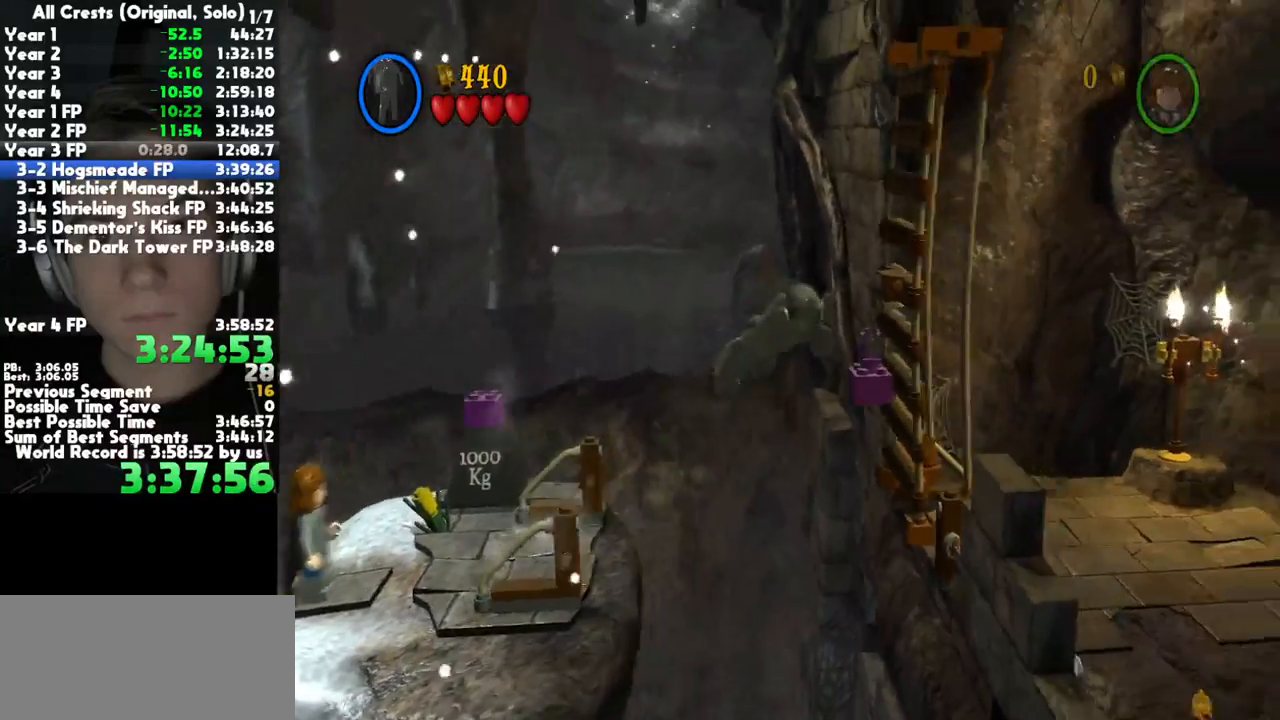
{"dt_ms": 500, "buttons": ["L2"], "left_stick": "right", "right_stick": "center", "button_events": [[317, "A", "up"], [500, "L2", "down"]]}
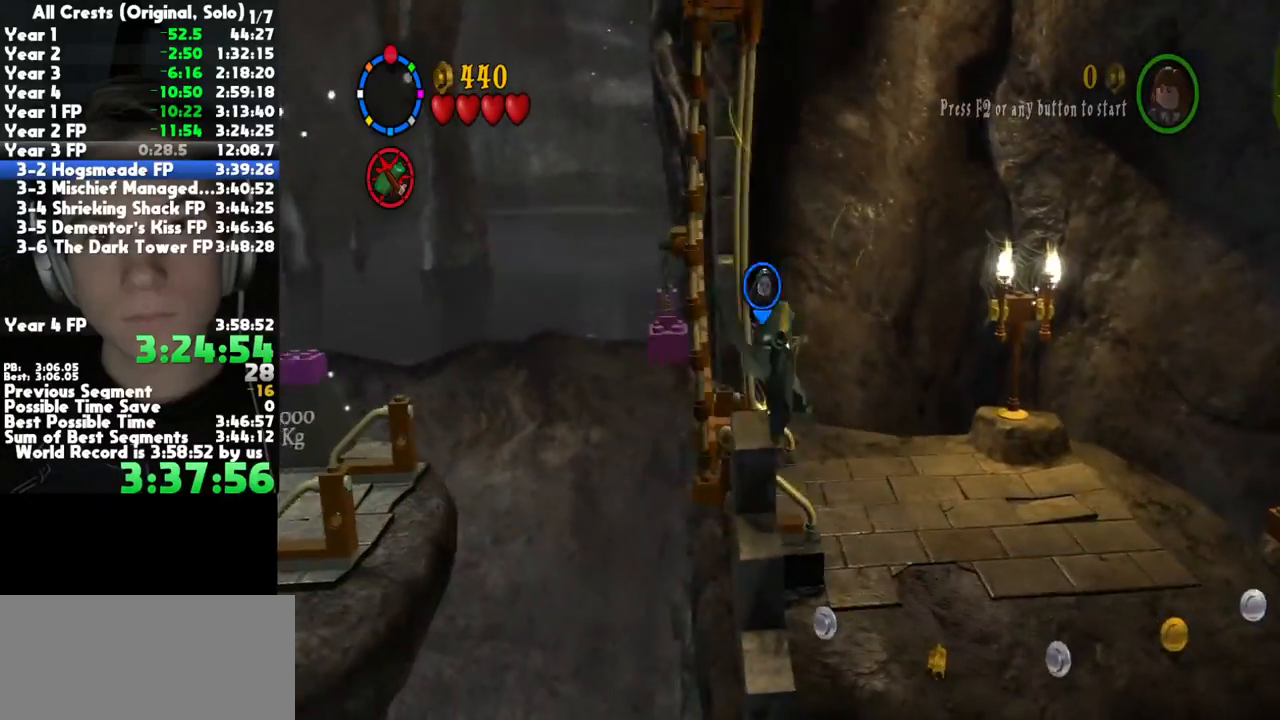
{"dt_ms": 500, "buttons": [], "left_stick": "right", "right_stick": "center", "button_events": [[100, "A", "down"], [117, "L2", "up"], [200, "A", "up"], [283, "A", "down"], [383, "A", "up"]]}
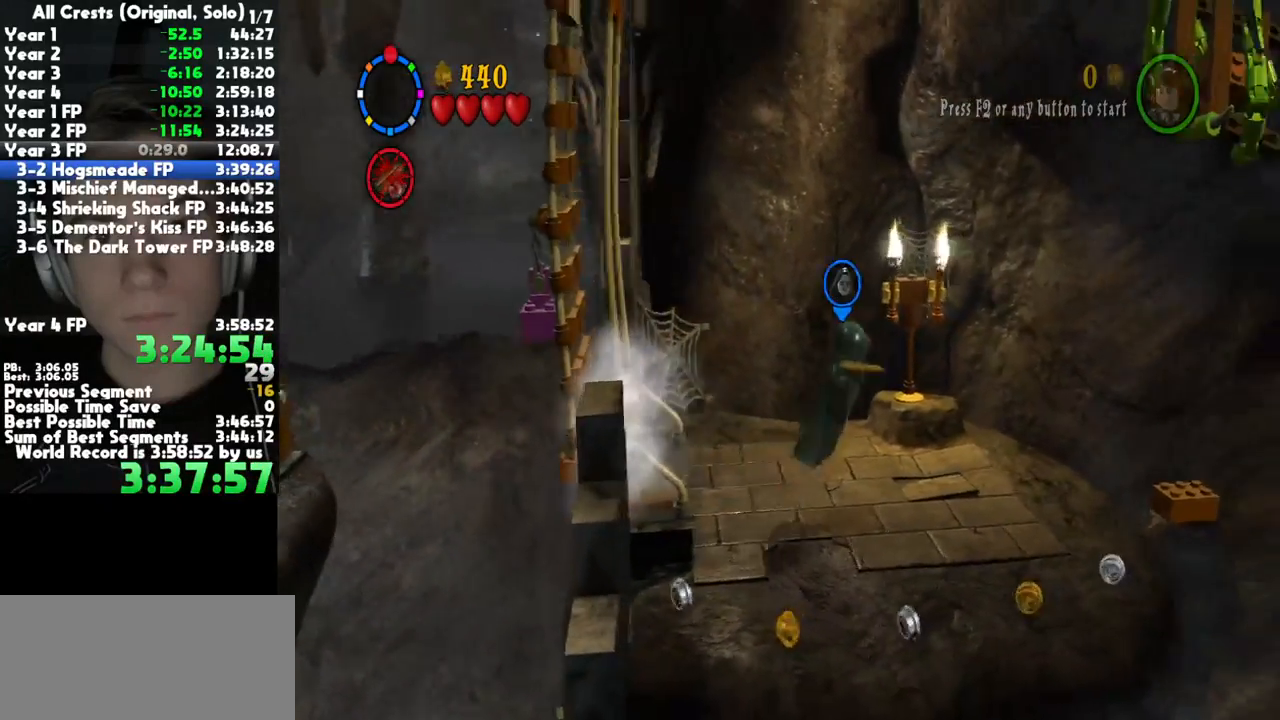
{"dt_ms": 1000, "buttons": ["R1"], "left_stick": "center", "right_stick": "center", "button_events": [[600, "R1", "down"], [683, "R1", "up"], [1000, "R1", "down"]]}
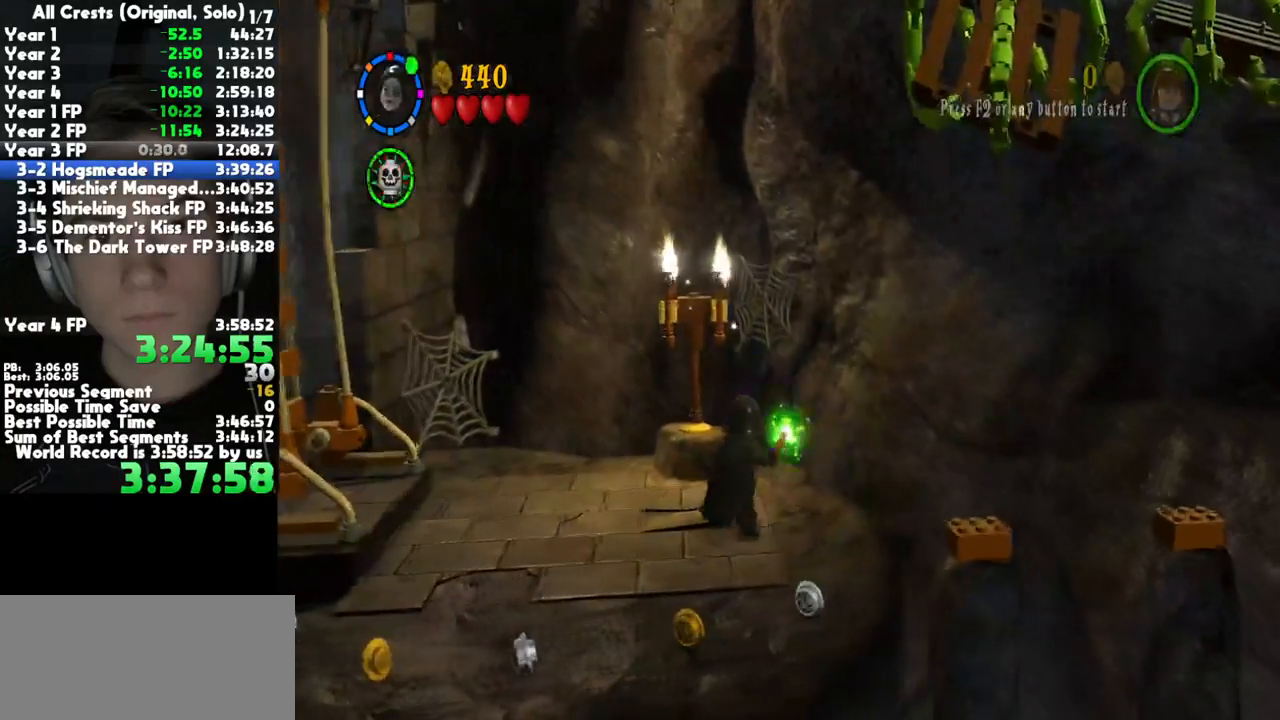
{"dt_ms": 500, "buttons": ["B"], "left_stick": "up-right", "right_stick": "center", "button_events": [[83, "R1", "up"], [300, "B", "down"]]}
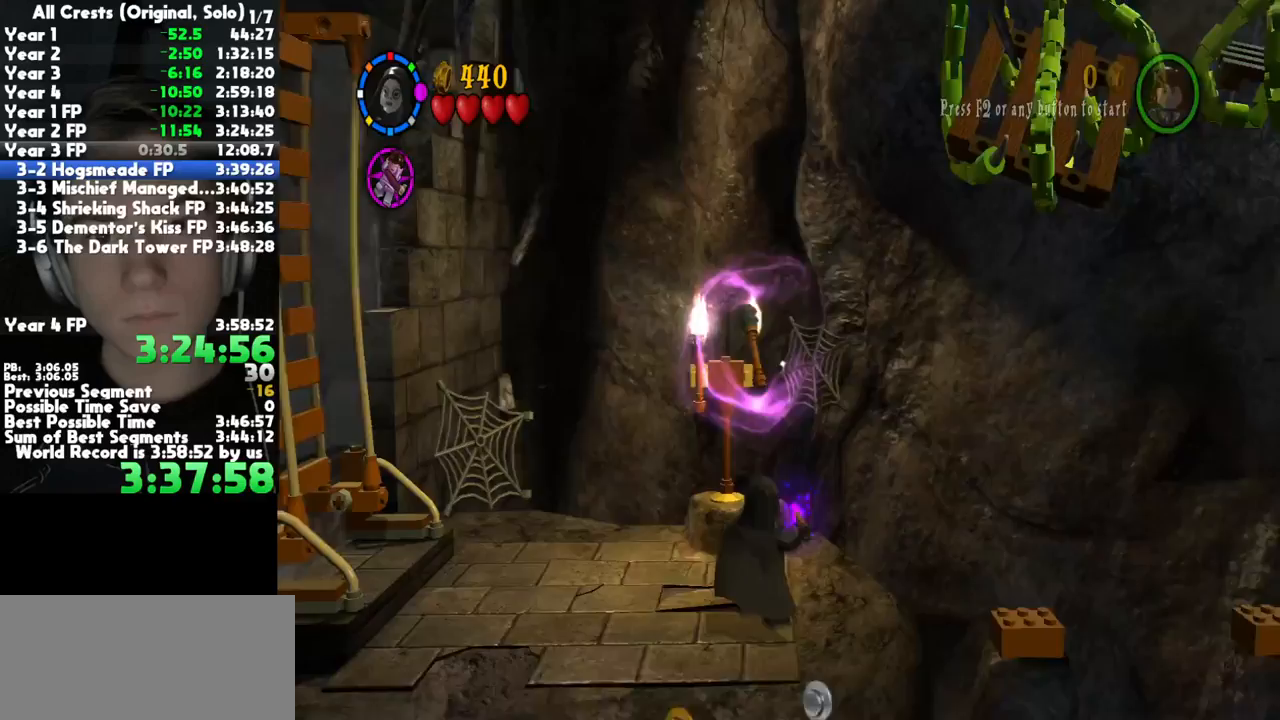
{"dt_ms": 500, "buttons": ["B"], "left_stick": "up-right", "right_stick": "center", "button_events": []}
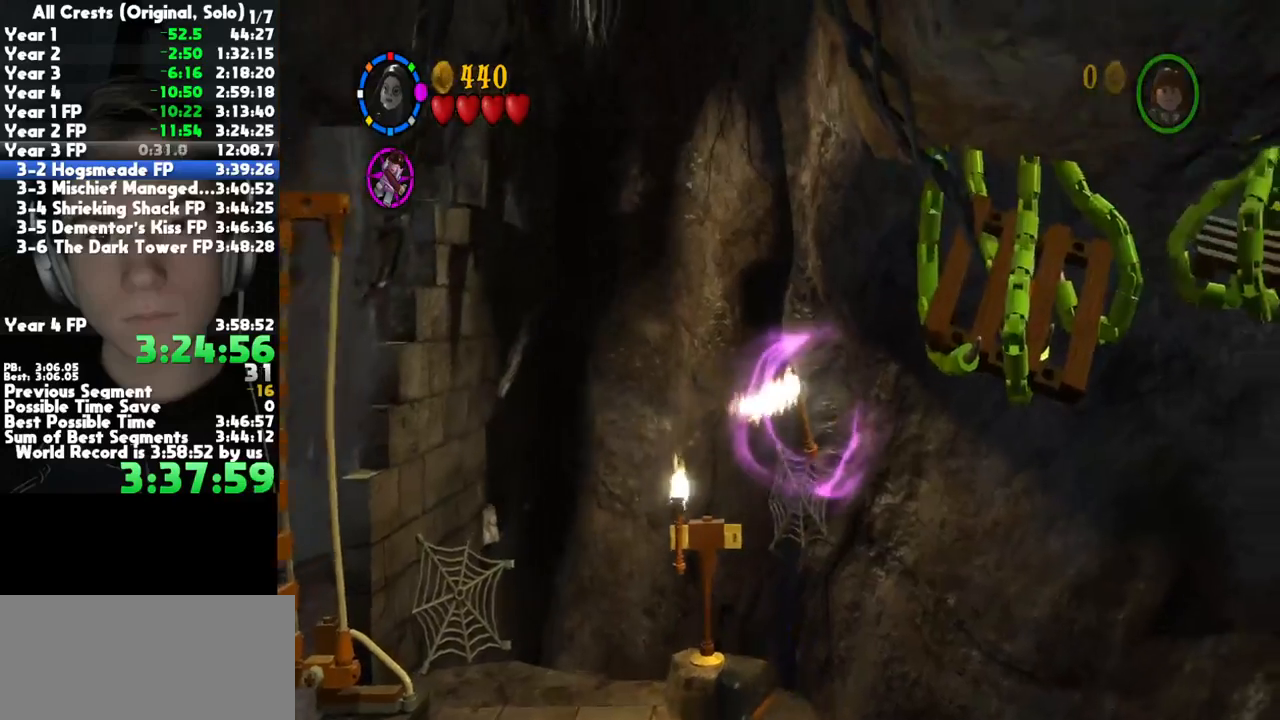
{"dt_ms": 500, "buttons": ["B"], "left_stick": "up-right", "right_stick": "center", "button_events": []}
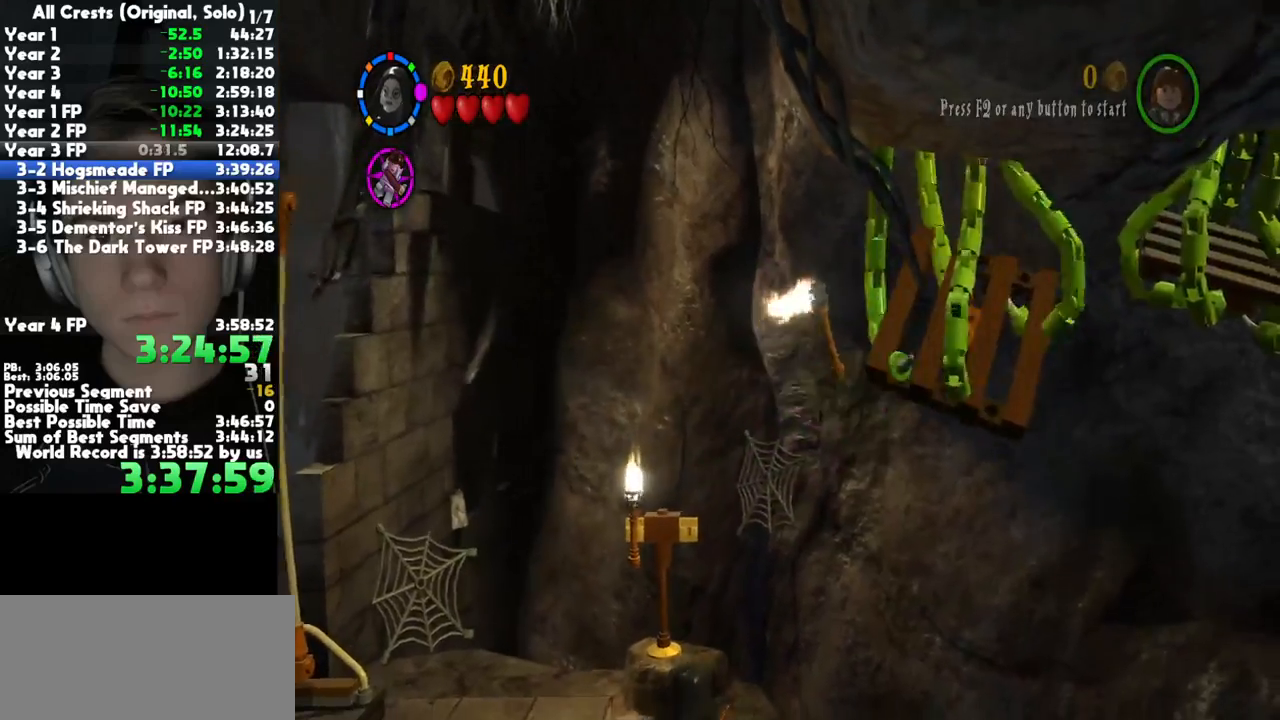
{"dt_ms": 500, "buttons": ["A"], "left_stick": "center", "right_stick": "center", "button_events": [[217, "B", "up"], [250, "R2", "down"], [350, "R2", "up"], [483, "A", "down"]]}
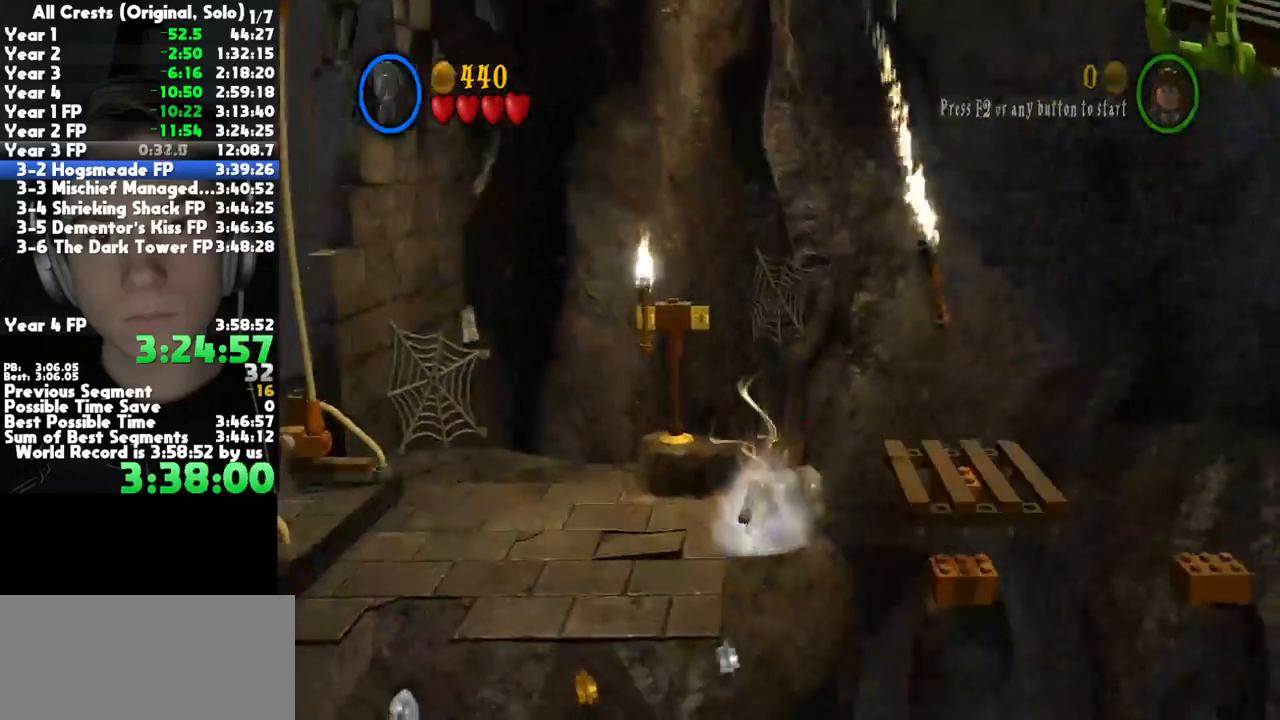
{"dt_ms": 500, "buttons": [], "left_stick": "center", "right_stick": "center", "button_events": [[167, "A", "up"]]}
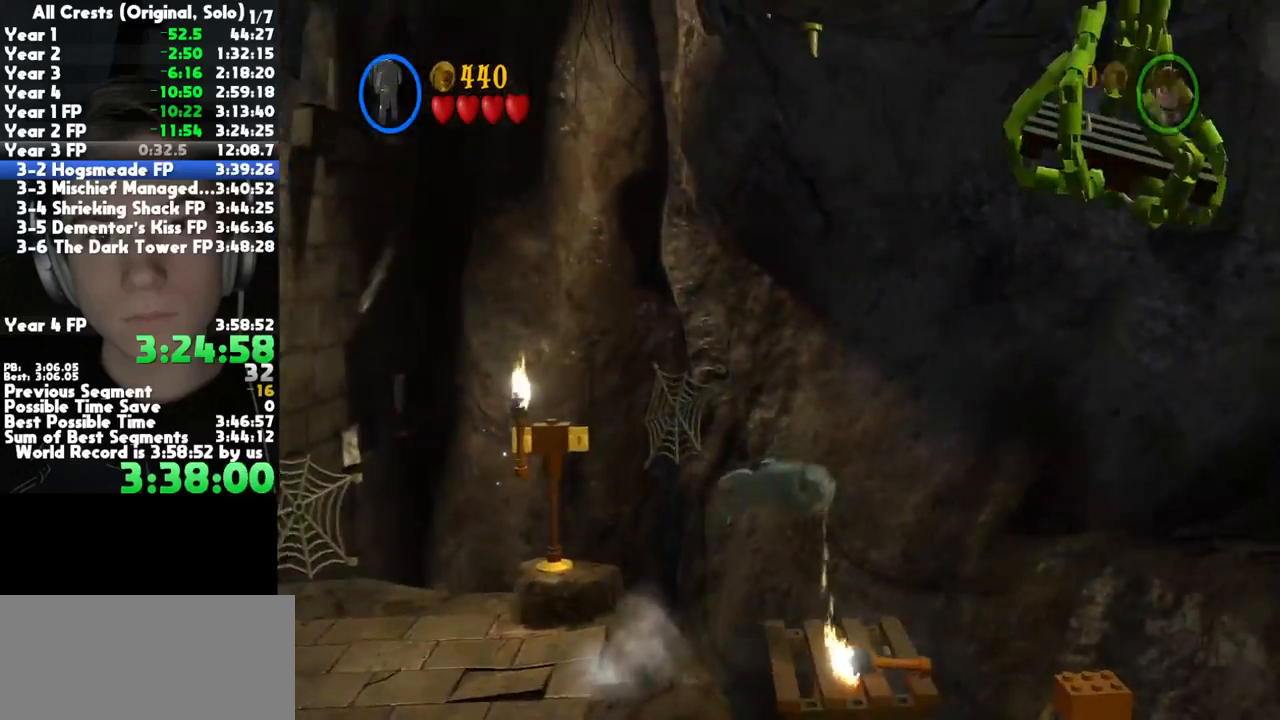
{"dt_ms": 500, "buttons": [], "left_stick": "up-right", "right_stick": "center", "button_events": []}
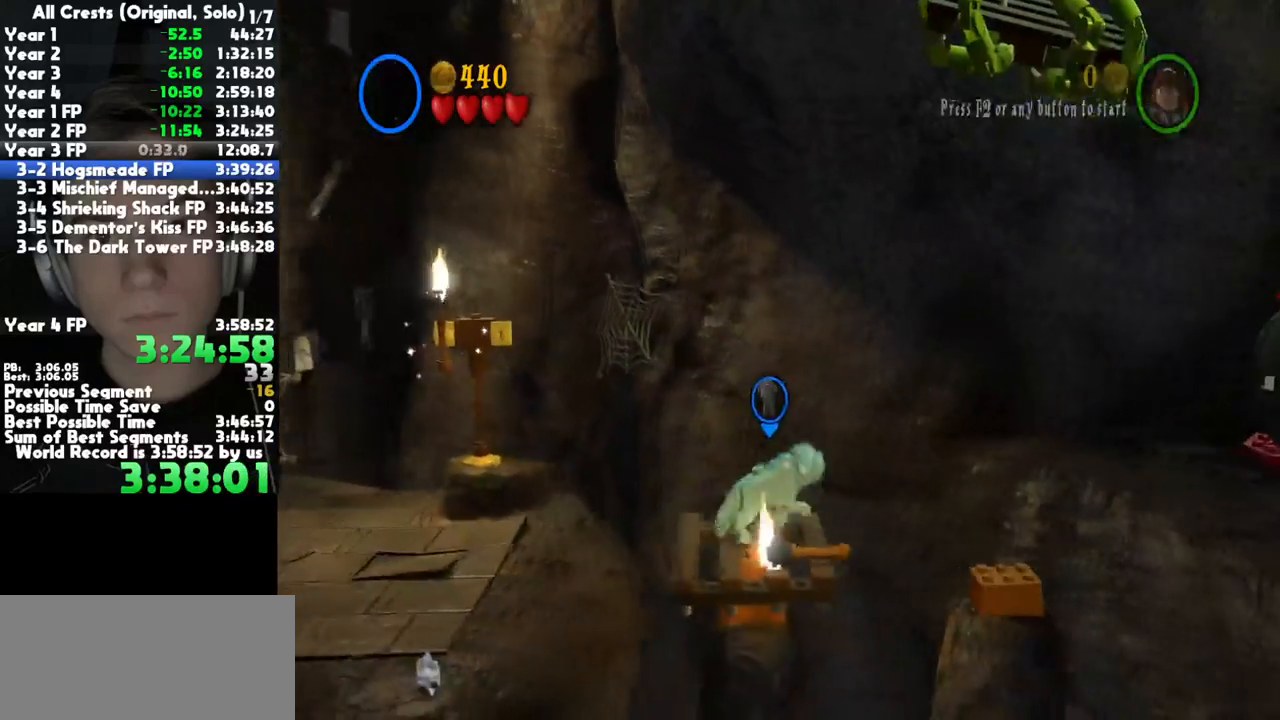
{"dt_ms": 500, "buttons": ["A"], "left_stick": "right", "right_stick": "center", "button_events": [[200, "A", "down"]]}
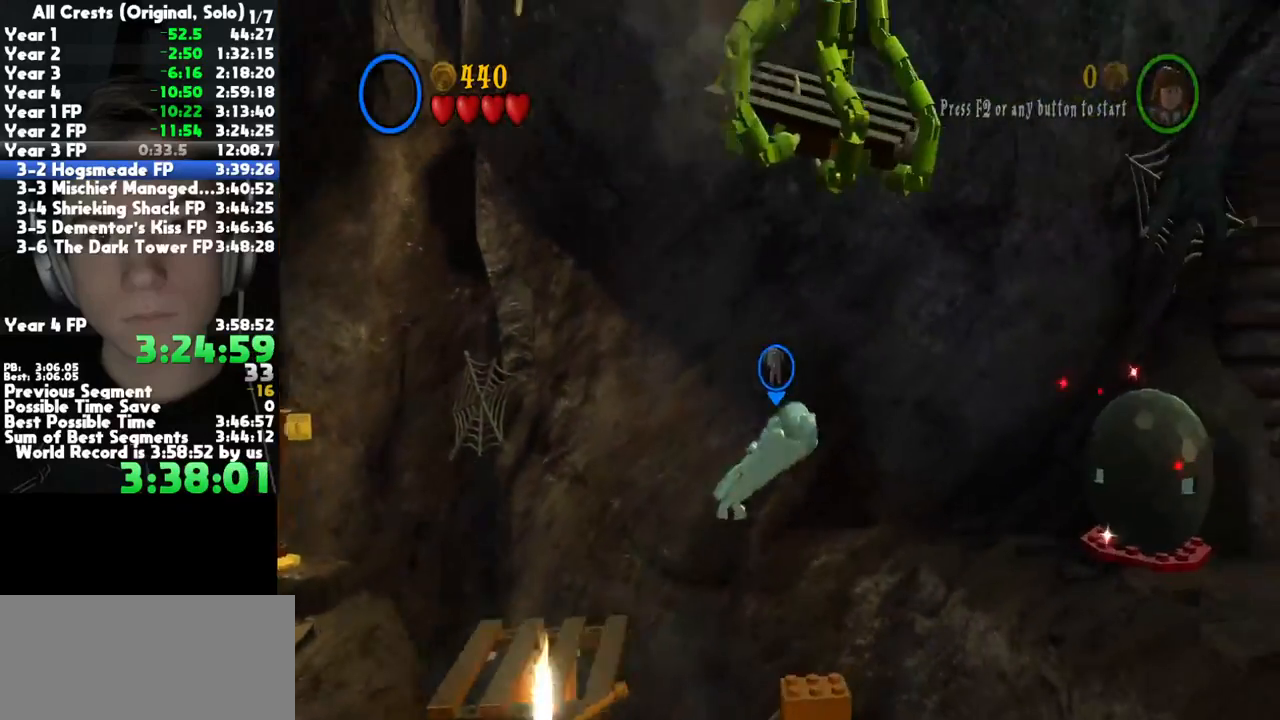
{"dt_ms": 500, "buttons": [], "left_stick": "right", "right_stick": "center", "button_events": [[250, "A", "up"], [350, "A", "down"], [467, "A", "up"]]}
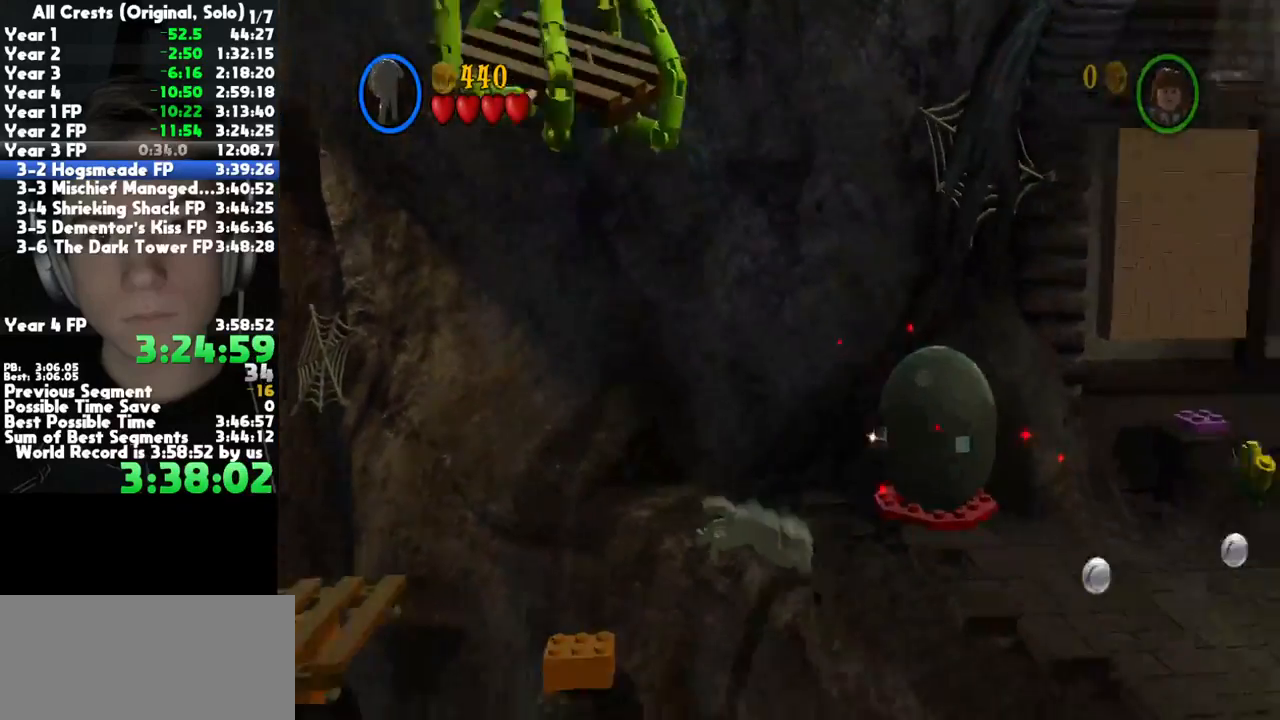
{"dt_ms": 500, "buttons": [], "left_stick": "down-right", "right_stick": "center", "button_events": [[33, "A", "down"], [133, "A", "up"], [217, "A", "down"], [317, "A", "up"], [400, "A", "down"], [500, "A", "up"]]}
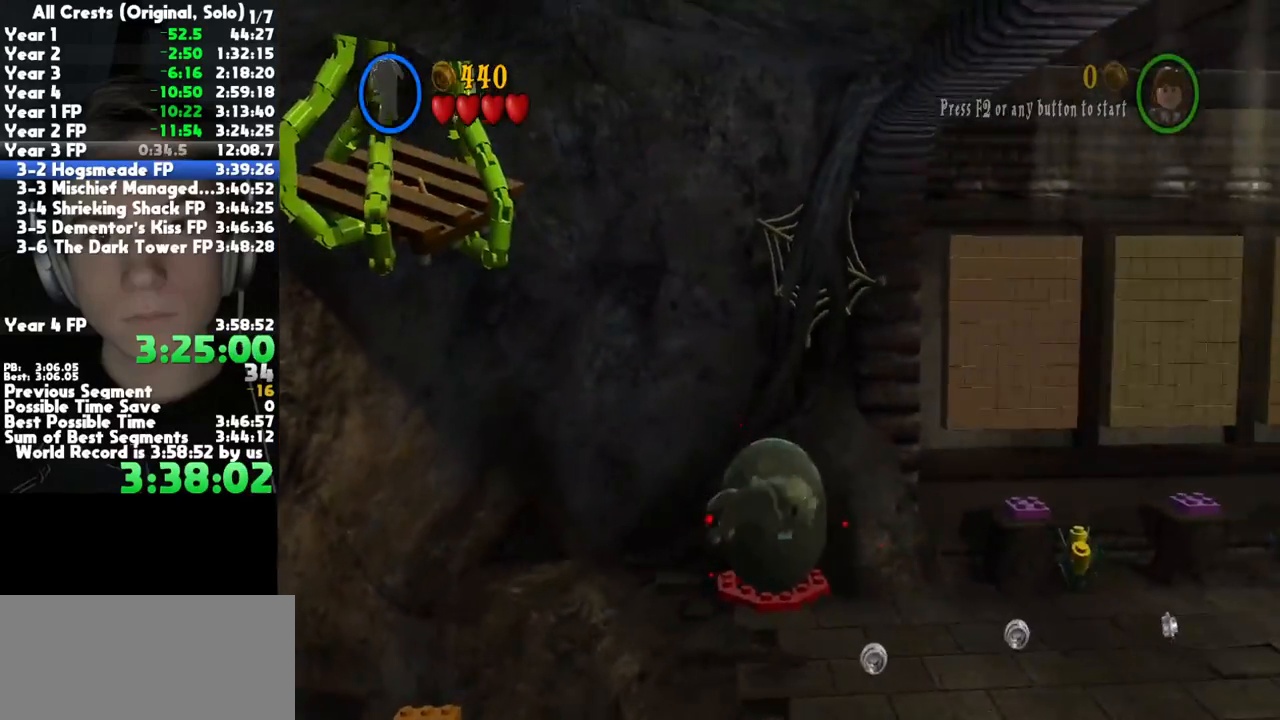
{"dt_ms": 500, "buttons": ["A"], "left_stick": "right", "right_stick": "center", "button_events": [[83, "A", "down"], [183, "A", "up"], [250, "A", "down"], [333, "A", "up"], [417, "A", "down"]]}
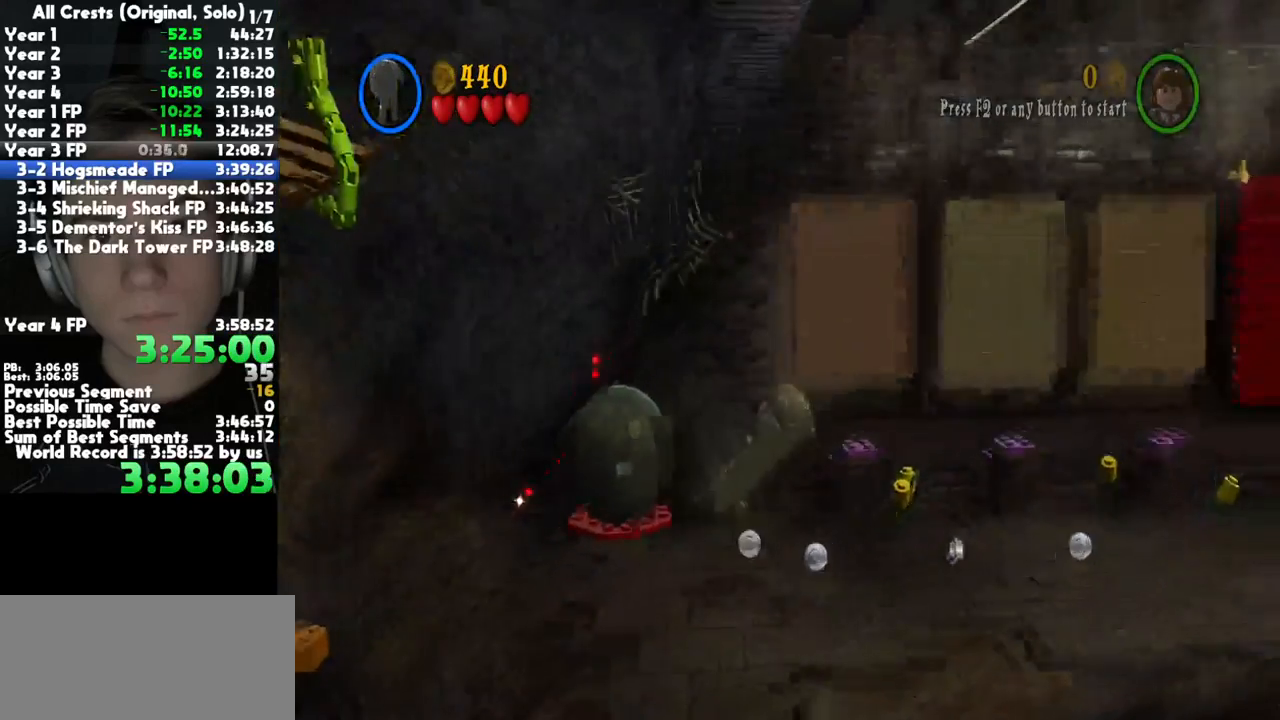
{"dt_ms": 500, "buttons": ["A"], "left_stick": "right", "right_stick": "center", "button_events": [[17, "A", "up"], [67, "A", "down"], [183, "A", "up"], [267, "A", "down"], [367, "A", "up"], [450, "A", "down"]]}
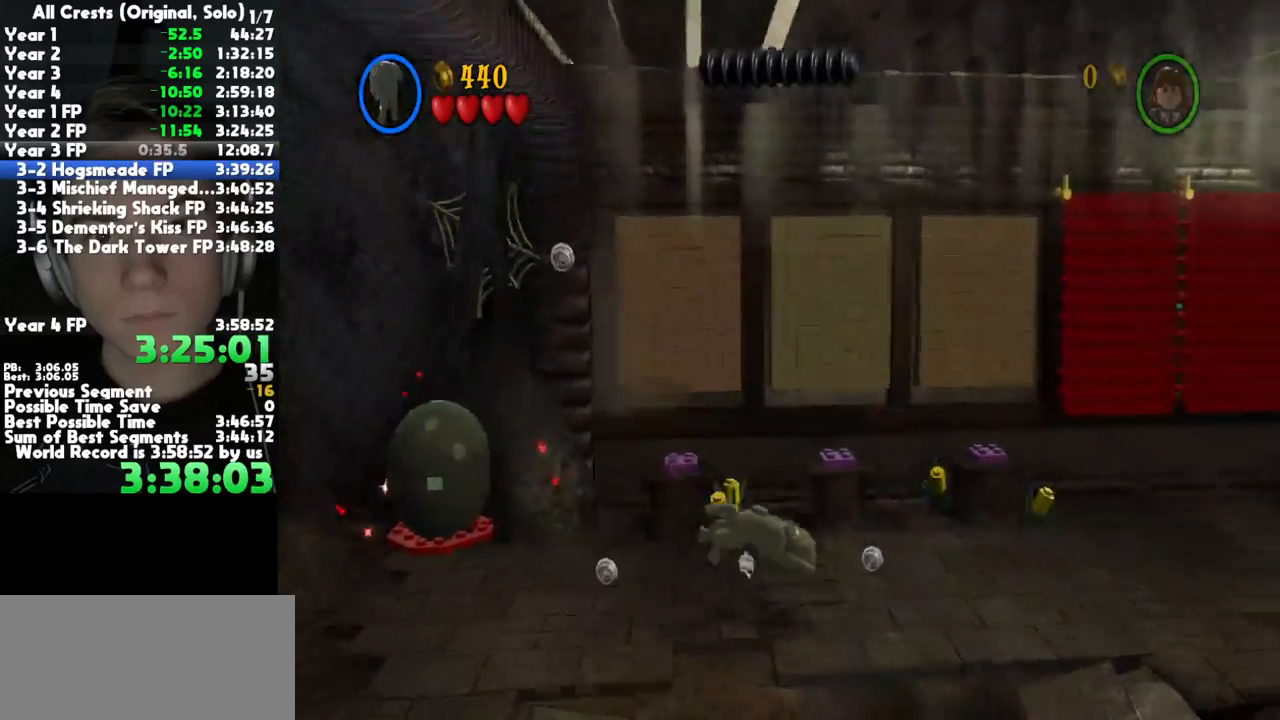
{"dt_ms": 500, "buttons": [], "left_stick": "right", "right_stick": "center", "button_events": [[33, "A", "up"], [117, "A", "down"], [200, "A", "up"], [267, "A", "down"], [383, "A", "up"]]}
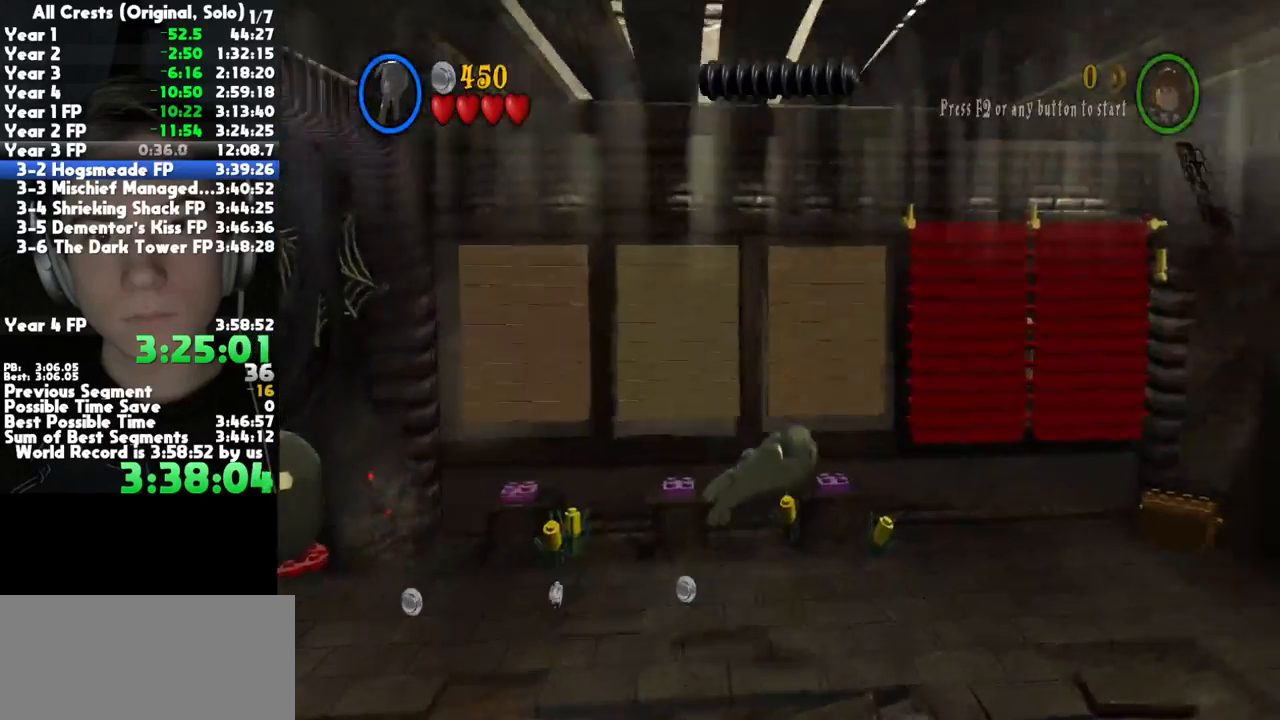
{"dt_ms": 500, "buttons": [], "left_stick": "right", "right_stick": "center", "button_events": []}
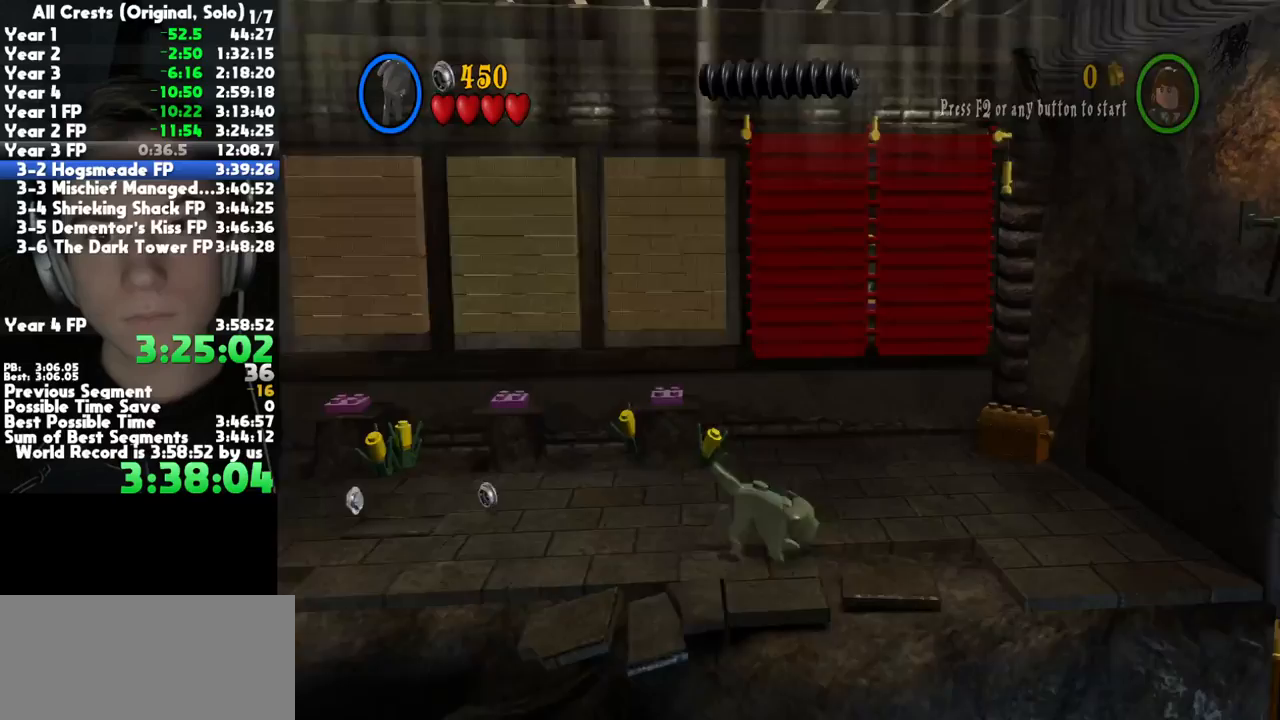
{"dt_ms": 500, "buttons": [], "left_stick": "right", "right_stick": "center", "button_events": []}
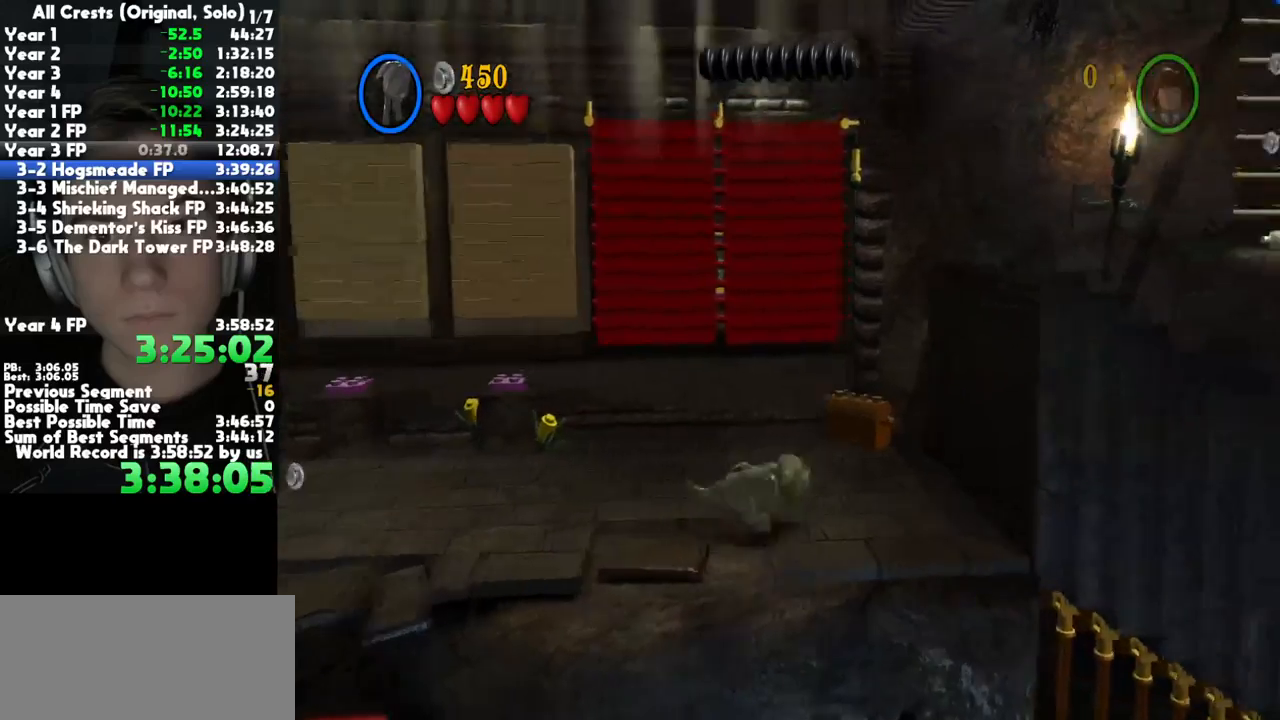
{"dt_ms": 500, "buttons": [], "left_stick": "down-right", "right_stick": "center", "button_events": [[150, "R2", "down"], [267, "R2", "up"]]}
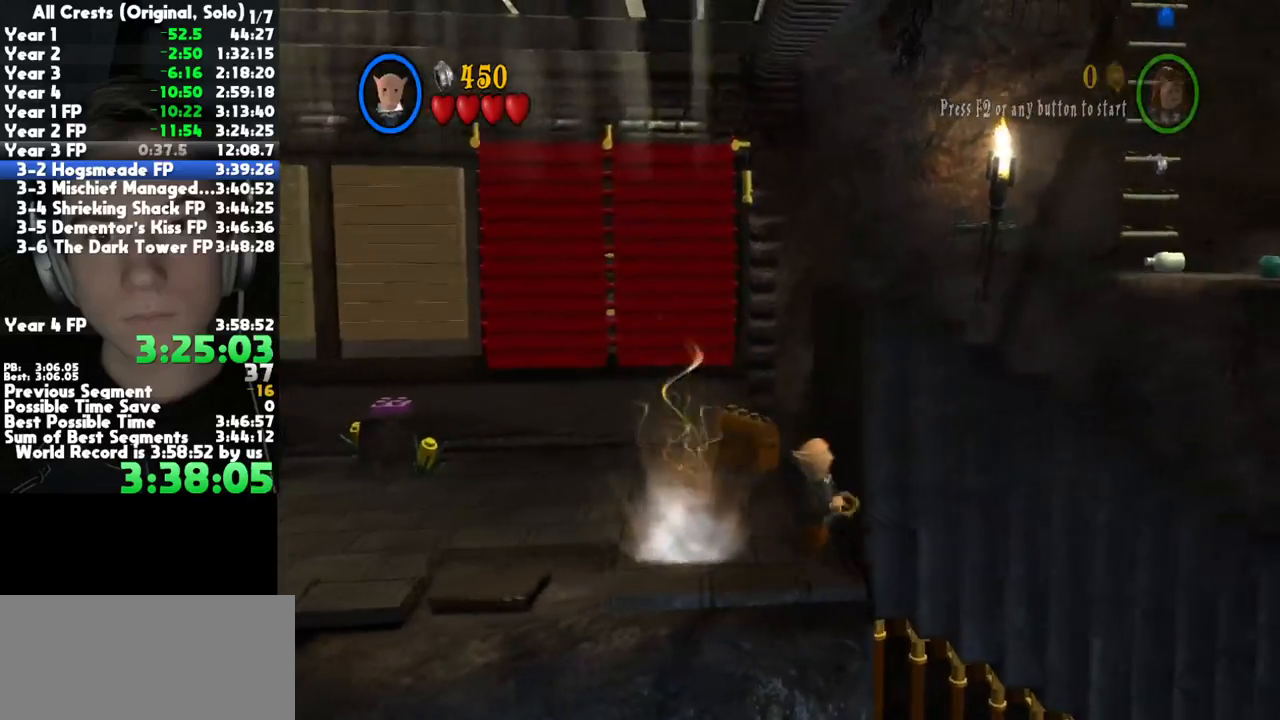
{"dt_ms": 500, "buttons": ["A"], "left_stick": "right", "right_stick": "center", "button_events": [[233, "A", "down"]]}
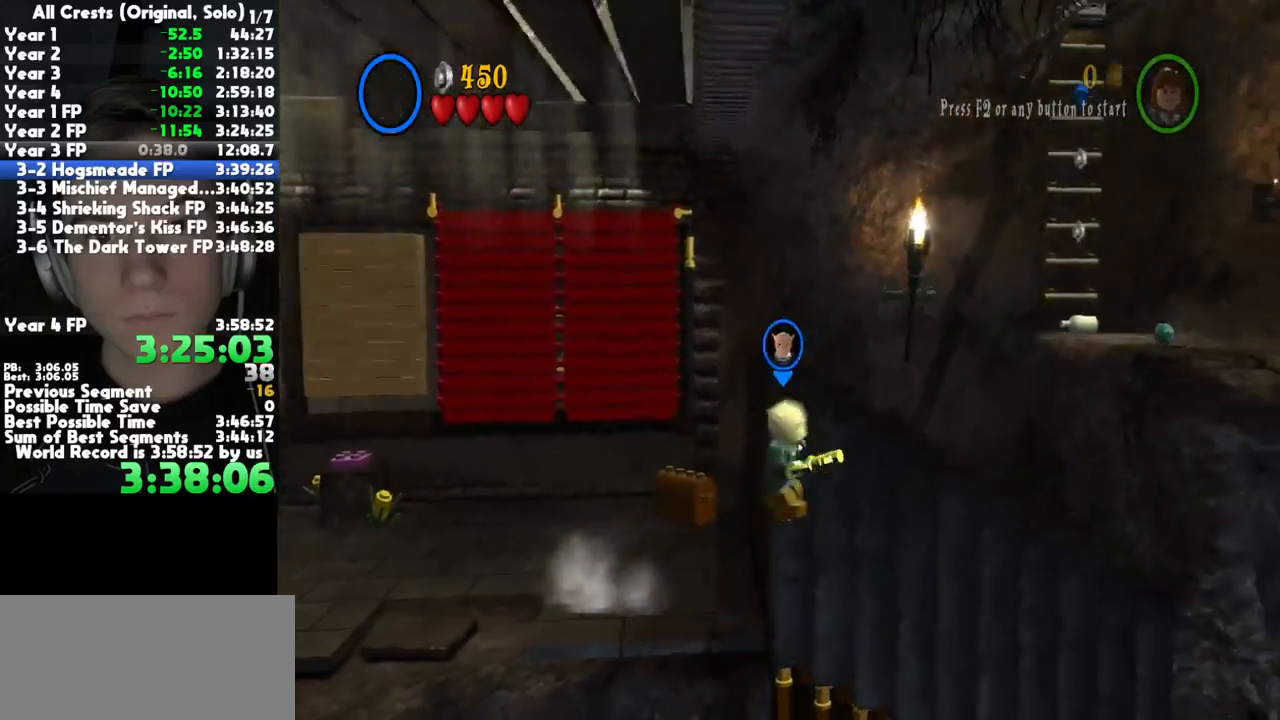
{"dt_ms": 500, "buttons": [], "left_stick": "center", "right_stick": "center", "button_events": [[283, "A", "up"], [333, "L2", "down"], [400, "A", "down"], [450, "L2", "up"], [483, "A", "up"]]}
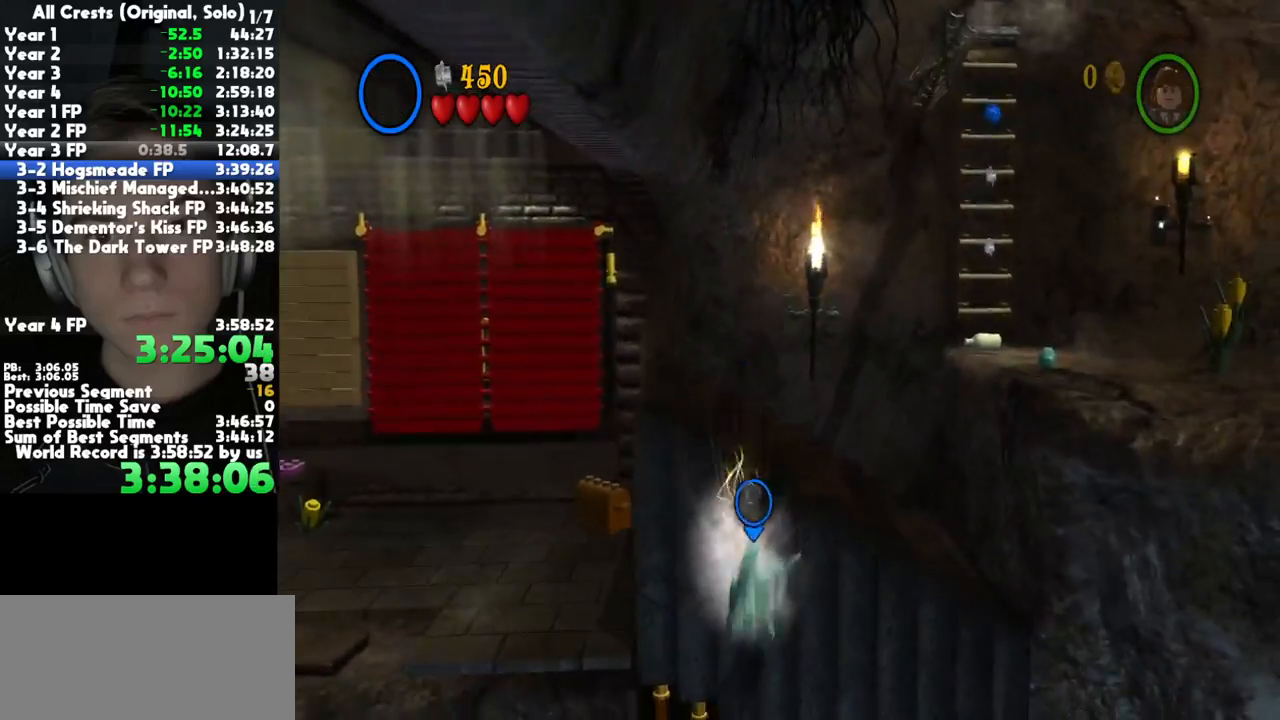
{"dt_ms": 500, "buttons": [], "left_stick": "center", "right_stick": "center", "button_events": [[67, "A", "down"], [150, "A", "up"], [217, "A", "down"], [333, "A", "up"], [383, "A", "down"], [483, "A", "up"]]}